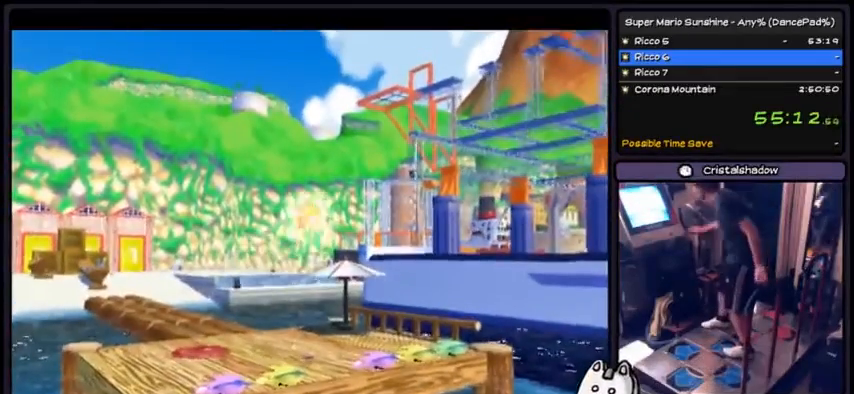
Gameplay with a controller (Nintendo layout); each line is a JSON object with the inputs held at the frame after it. "events" lists button and stick changes between this image and that frame as [ms after this image, input, new state], when the widget could be followed in between. Not read: L3 R3.
{"buttons": [], "events": []}
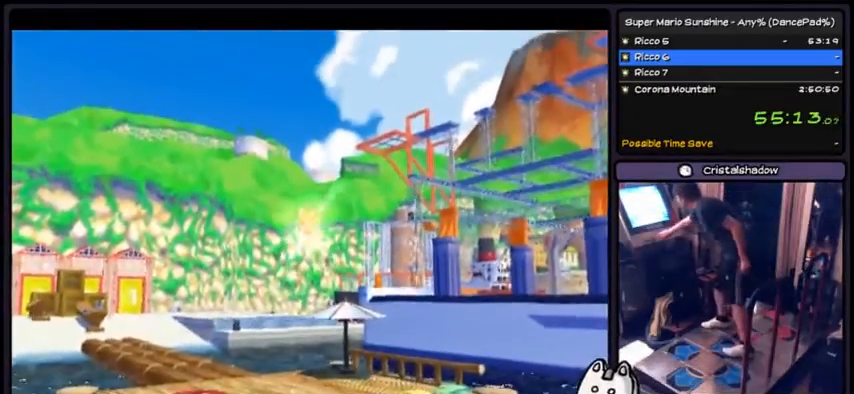
{"buttons": [], "events": []}
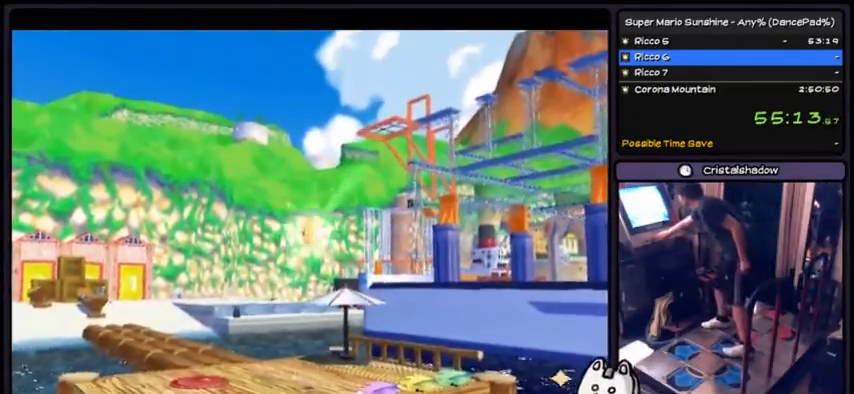
{"buttons": ["DPAD_RIGHT"], "events": [[433, "DPAD_RIGHT", "down"]]}
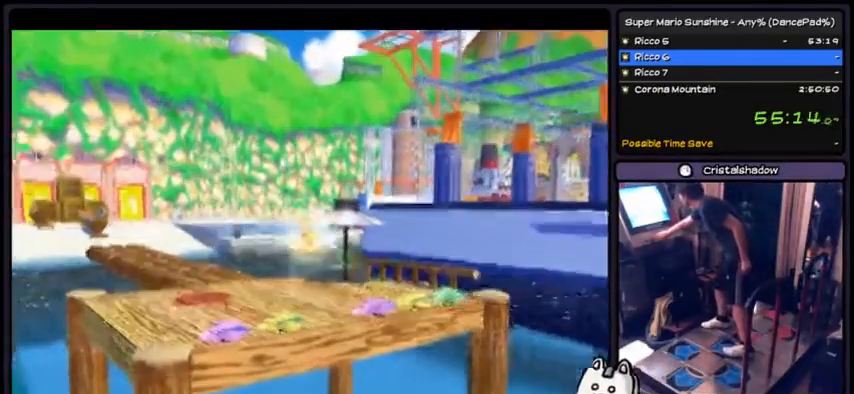
{"buttons": ["DPAD_DOWN"], "events": [[67, "DPAD_RIGHT", "up"], [200, "L1", "down"], [234, "DPAD_LEFT", "down"], [300, "L1", "up"], [401, "DPAD_LEFT", "up"], [501, "DPAD_DOWN", "down"]]}
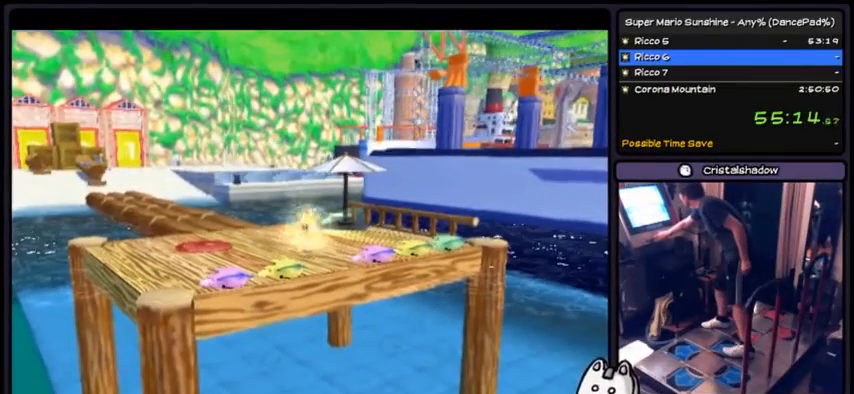
{"buttons": [], "events": [[133, "DPAD_DOWN", "up"], [233, "L1", "down"], [333, "L1", "up"]]}
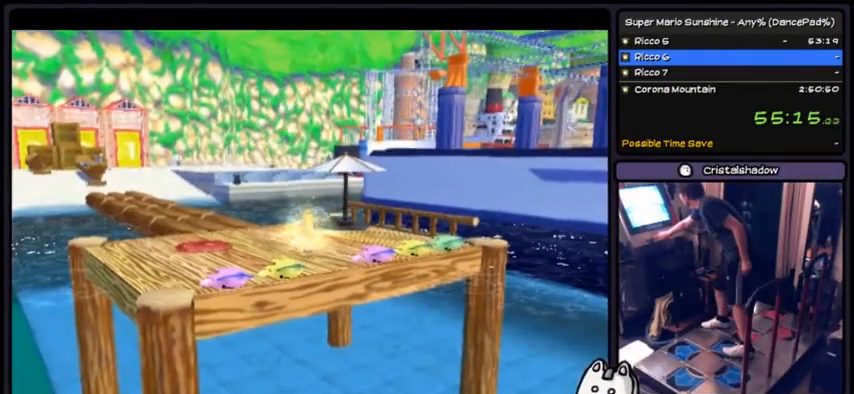
{"buttons": [], "events": [[100, "L1", "down"], [234, "L1", "up"], [267, "L1", "down"], [334, "L1", "up"], [434, "L1", "down"], [467, "L1", "up"]]}
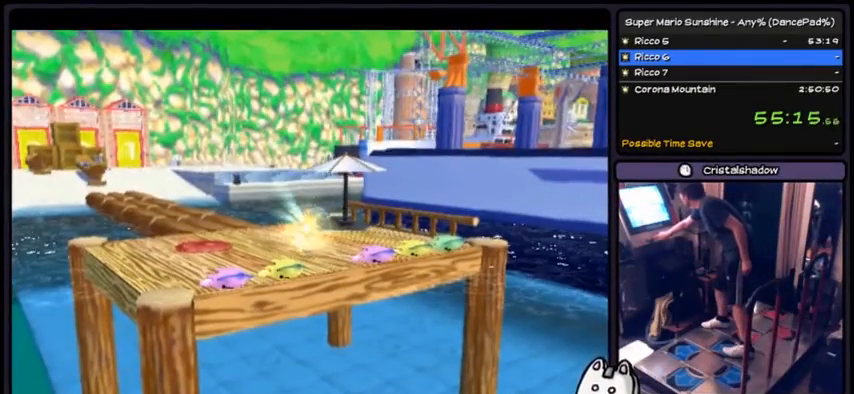
{"buttons": [], "events": [[33, "L1", "down"], [100, "L1", "up"], [167, "L1", "down"], [233, "L1", "up"], [333, "L1", "down"], [367, "L1", "up"], [400, "L1", "down"], [467, "L1", "up"]]}
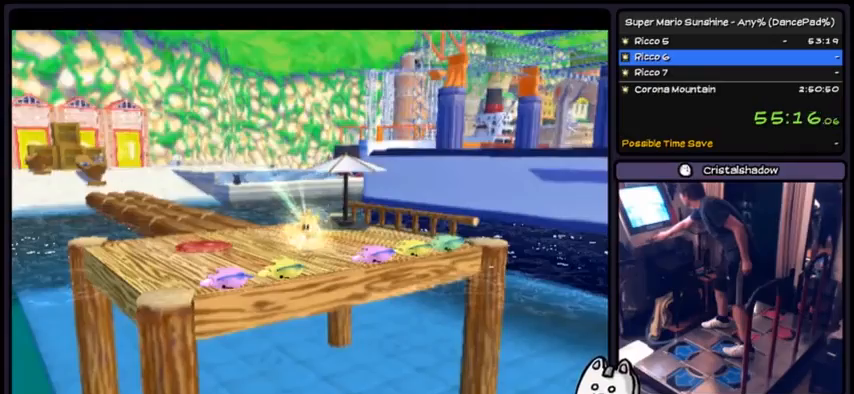
{"buttons": [], "events": [[167, "L1", "down"], [501, "L1", "up"]]}
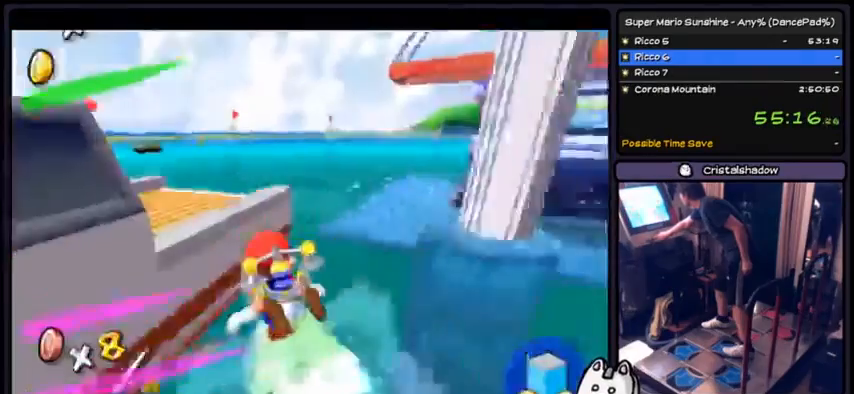
{"buttons": [], "events": [[33, "L1", "down"], [100, "L1", "up"], [167, "L1", "down"], [200, "L1", "up"], [267, "DPAD_RIGHT", "down"], [367, "DPAD_DOWN", "down"], [433, "DPAD_DOWN", "up"], [433, "DPAD_RIGHT", "up"]]}
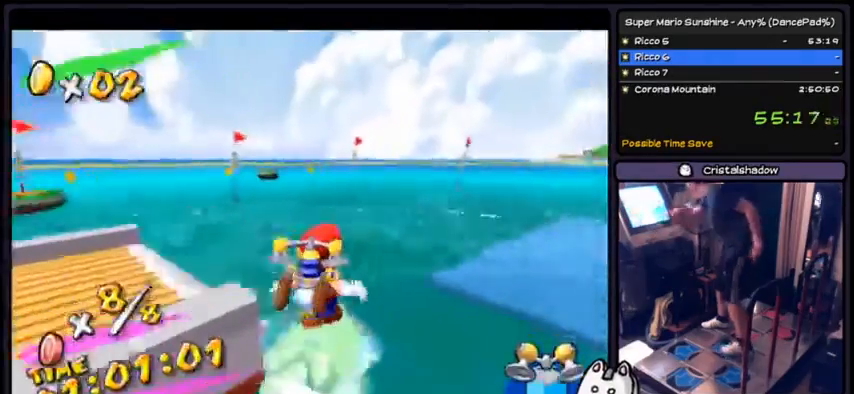
{"buttons": [], "events": []}
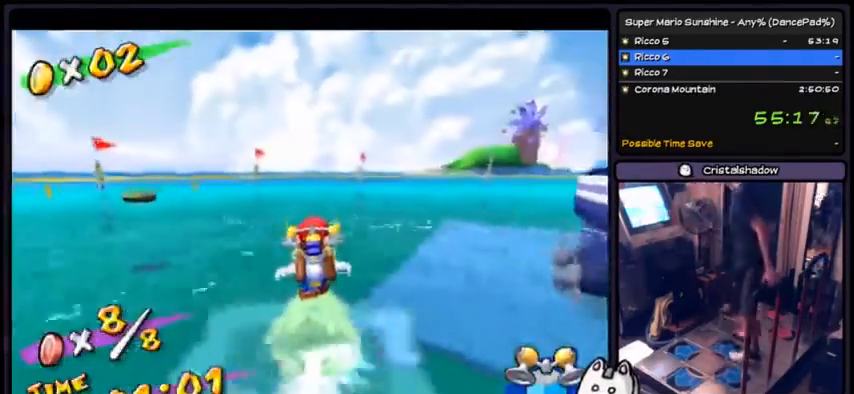
{"buttons": [], "events": []}